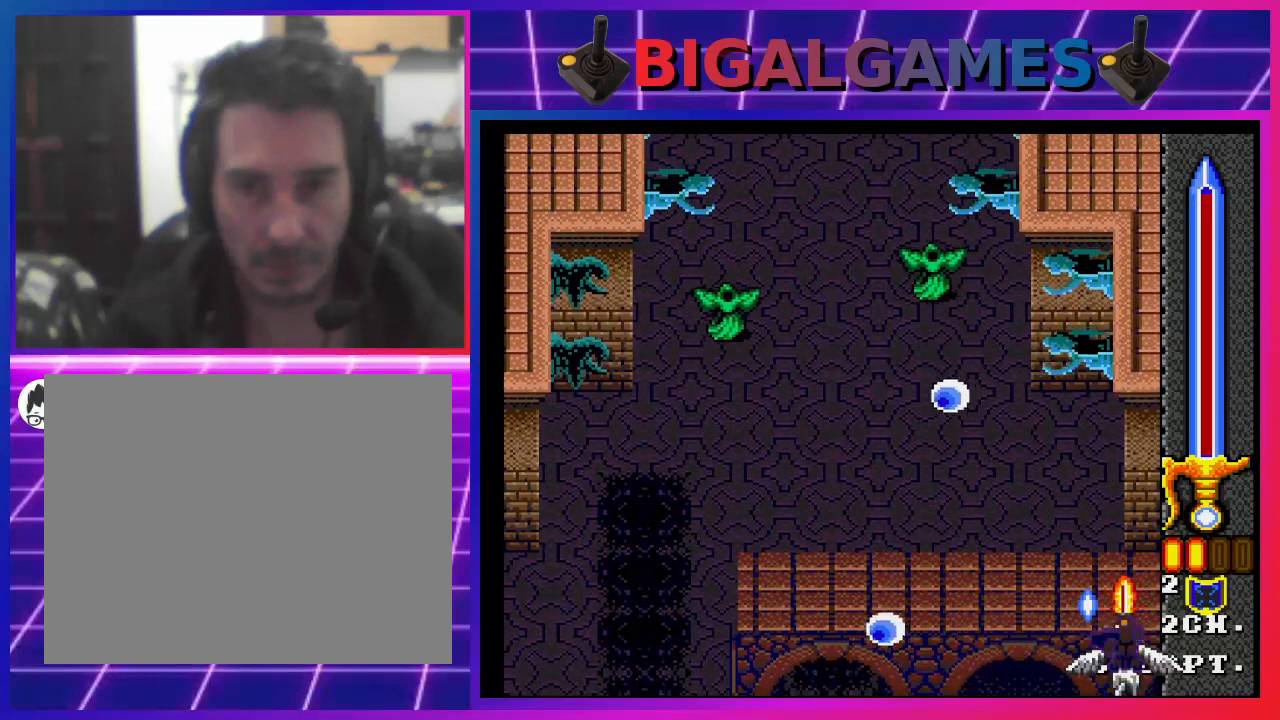
Gameplay with a controller (PlayStation layout); each line is a JSON object with the inputs held at the frame after it. "events" lists button and stick changes between this image and that frame as [ms after this image, input, new state], when the widget could be followed in between. Not read: L1.
{"buttons": [], "left_stick": "center", "right_stick": "center", "events": [[133, "DPAD_LEFT", "up"], [267, "DPAD_UP", "down"], [367, "DPAD_UP", "up"], [367, "SQUARE", "up"]]}
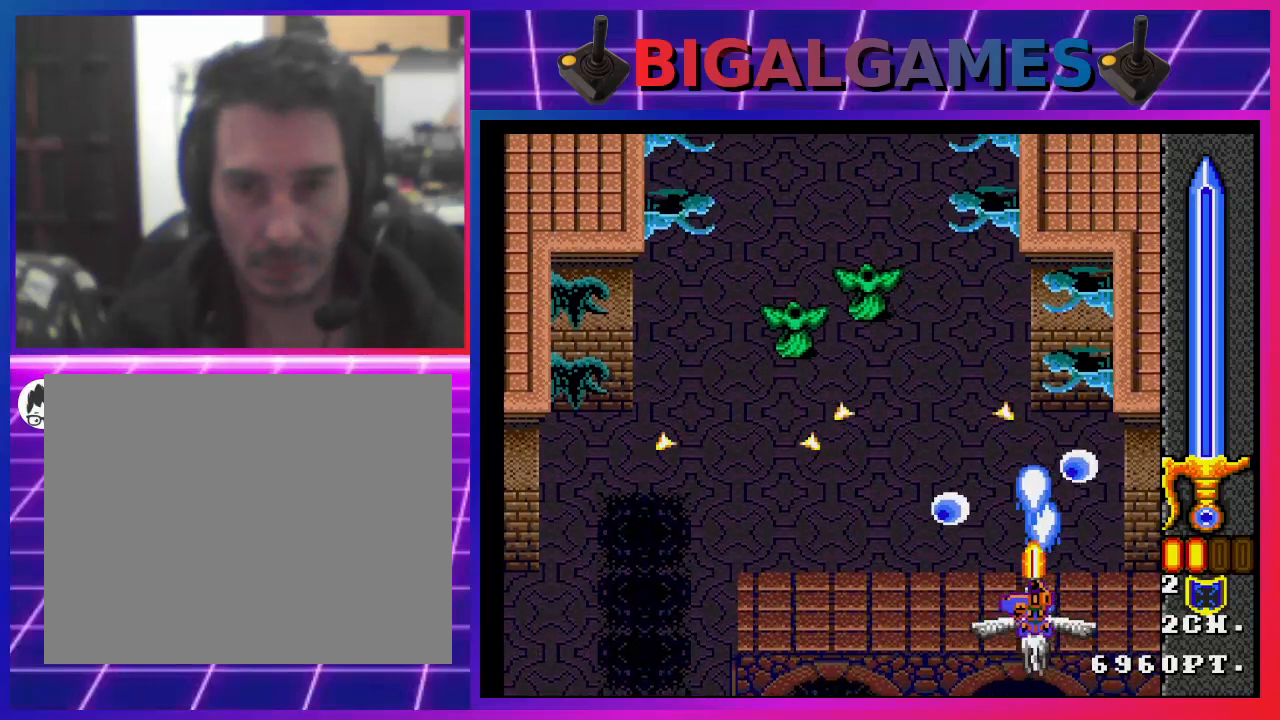
{"buttons": ["SQUARE"], "left_stick": "center", "right_stick": "center", "events": [[267, "SQUARE", "down"], [400, "SQUARE", "up"], [467, "SQUARE", "down"]]}
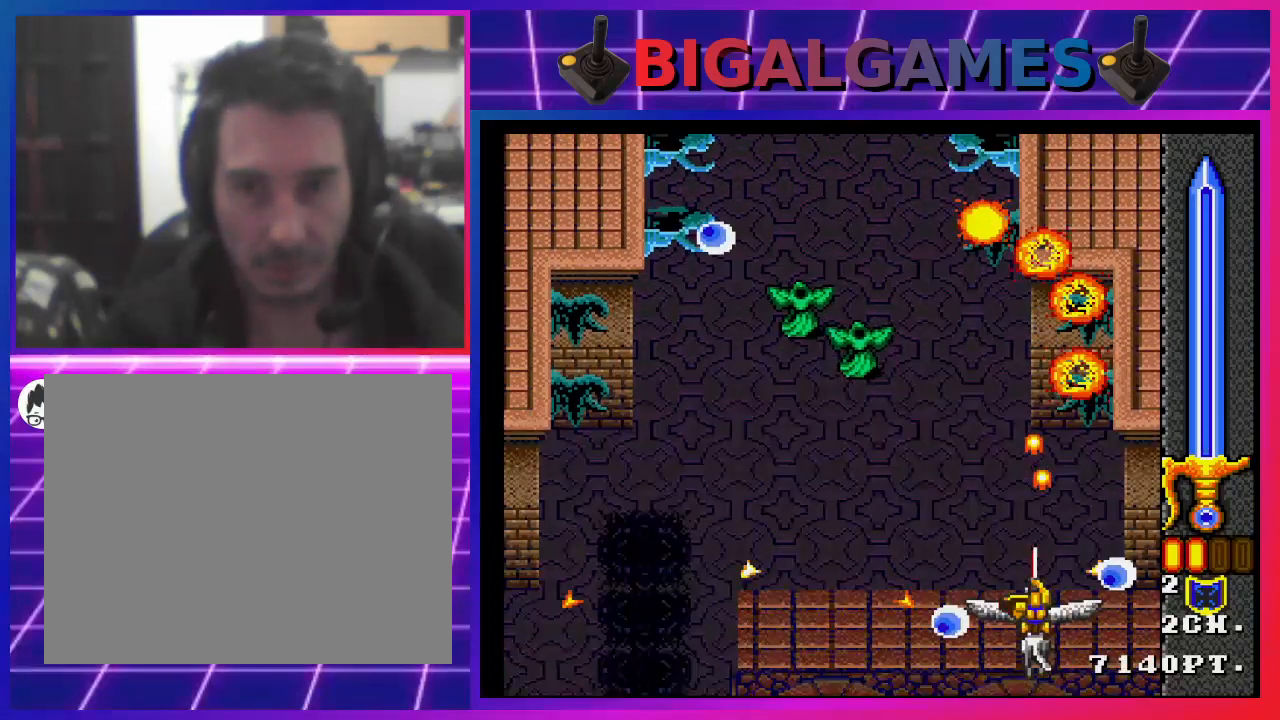
{"buttons": ["SQUARE", "DPAD_LEFT"], "left_stick": "center", "right_stick": "center", "events": [[367, "DPAD_LEFT", "down"]]}
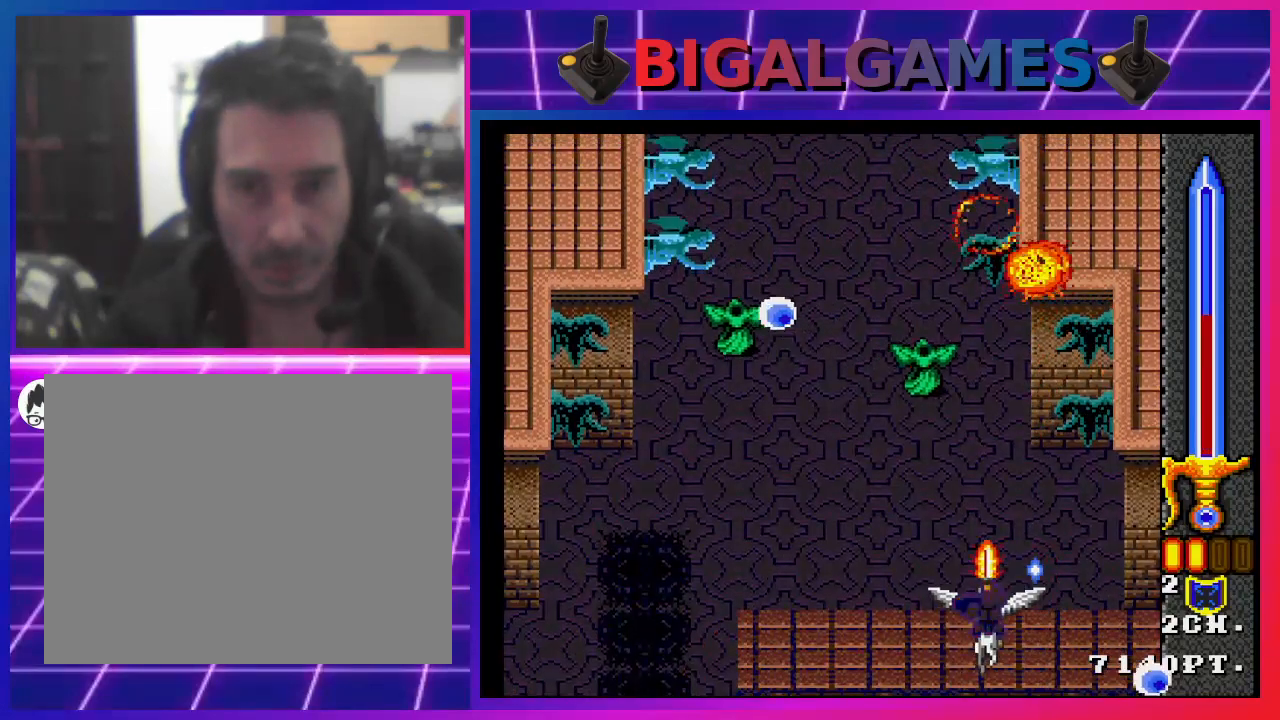
{"buttons": ["SQUARE", "DPAD_LEFT"], "left_stick": "center", "right_stick": "center", "events": [[133, "DPAD_LEFT", "up"], [300, "DPAD_LEFT", "down"]]}
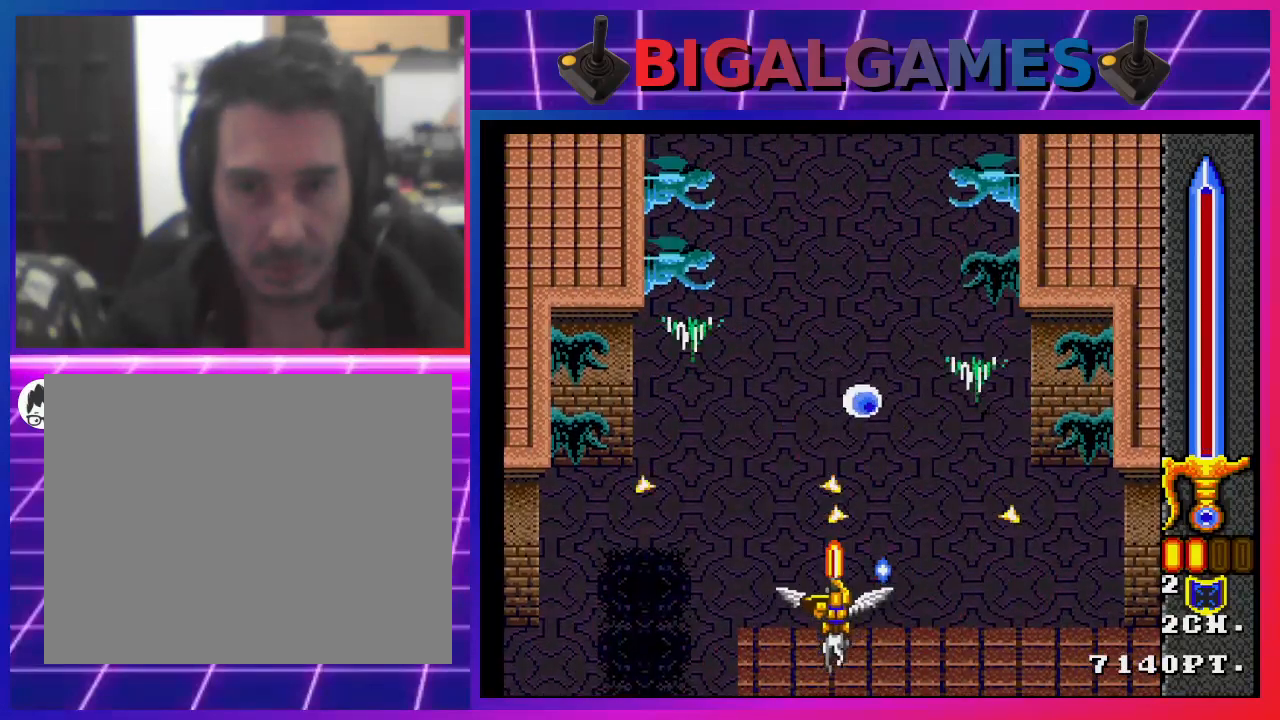
{"buttons": ["SQUARE"], "left_stick": "center", "right_stick": "center", "events": [[100, "DPAD_LEFT", "up"], [167, "DPAD_LEFT", "down"], [200, "DPAD_LEFT", "up"], [300, "DPAD_LEFT", "down"], [400, "DPAD_LEFT", "up"]]}
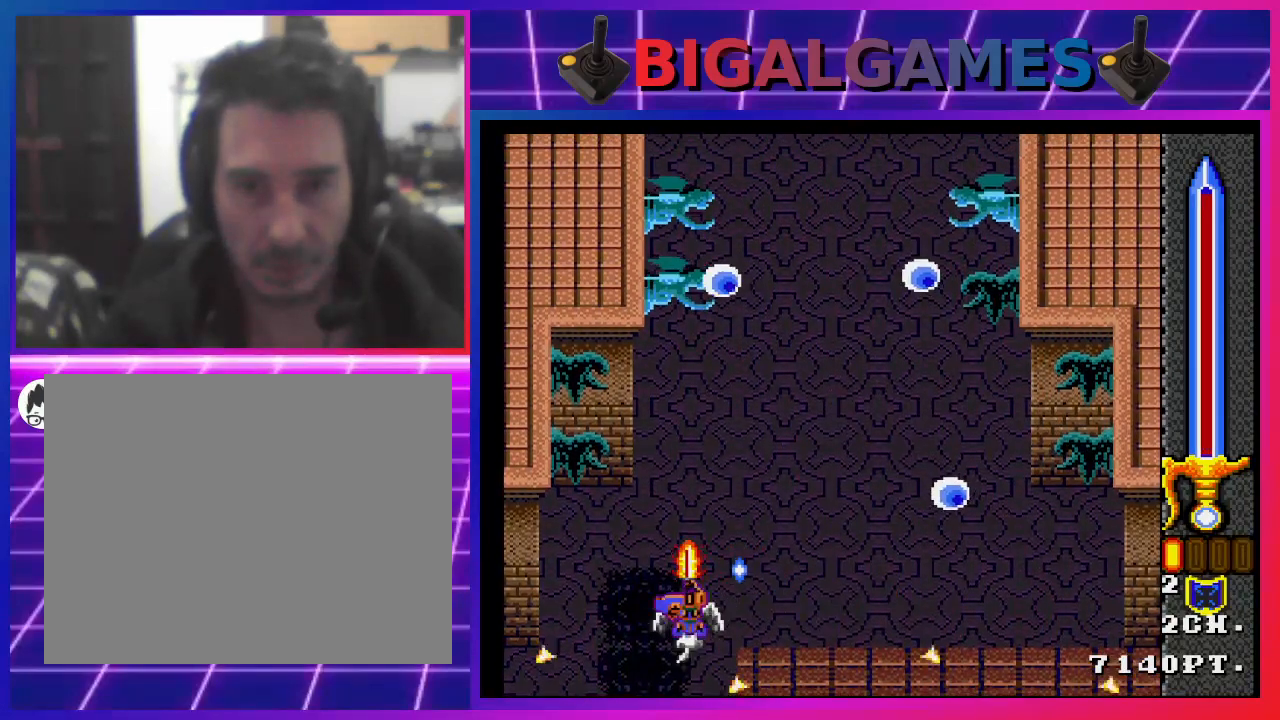
{"buttons": ["SQUARE"], "left_stick": "center", "right_stick": "center", "events": [[267, "DPAD_UP", "down"], [333, "DPAD_UP", "up"]]}
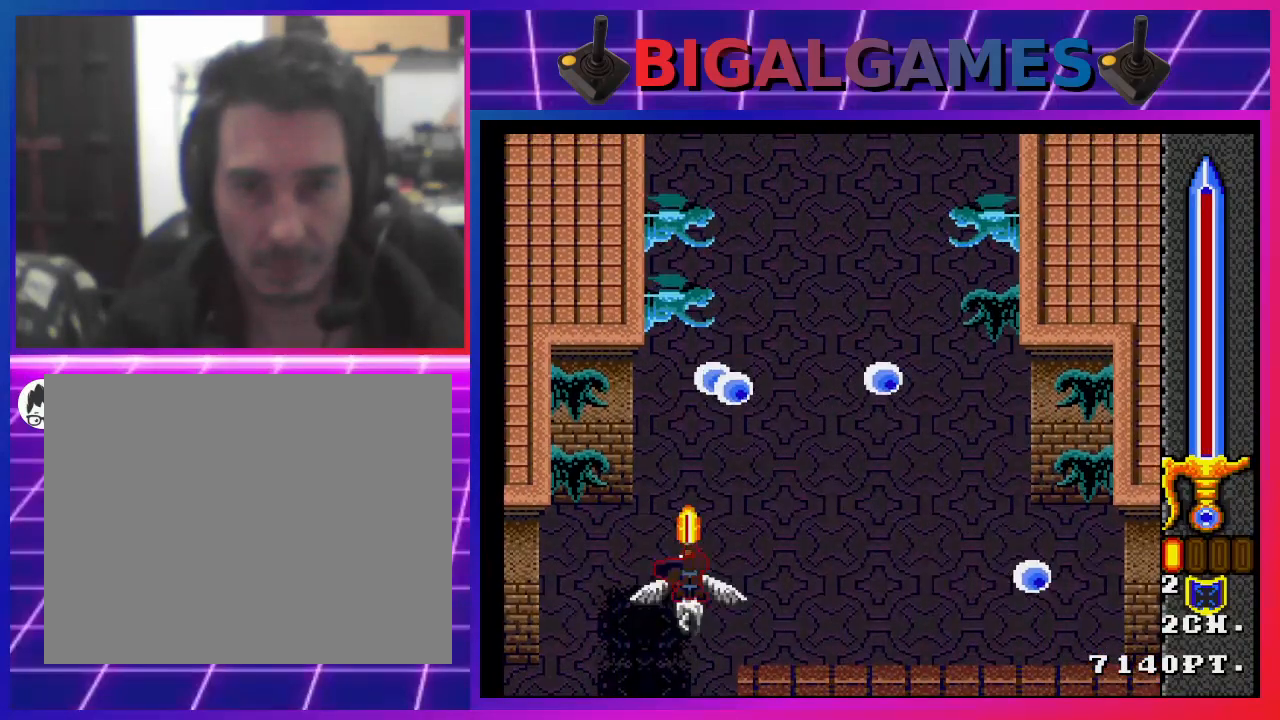
{"buttons": ["SQUARE", "DPAD_DOWN", "DPAD_RIGHT"], "left_stick": "center", "right_stick": "center", "events": [[133, "SQUARE", "up"], [233, "DPAD_DOWN", "down"], [300, "SQUARE", "down"], [400, "DPAD_RIGHT", "down"]]}
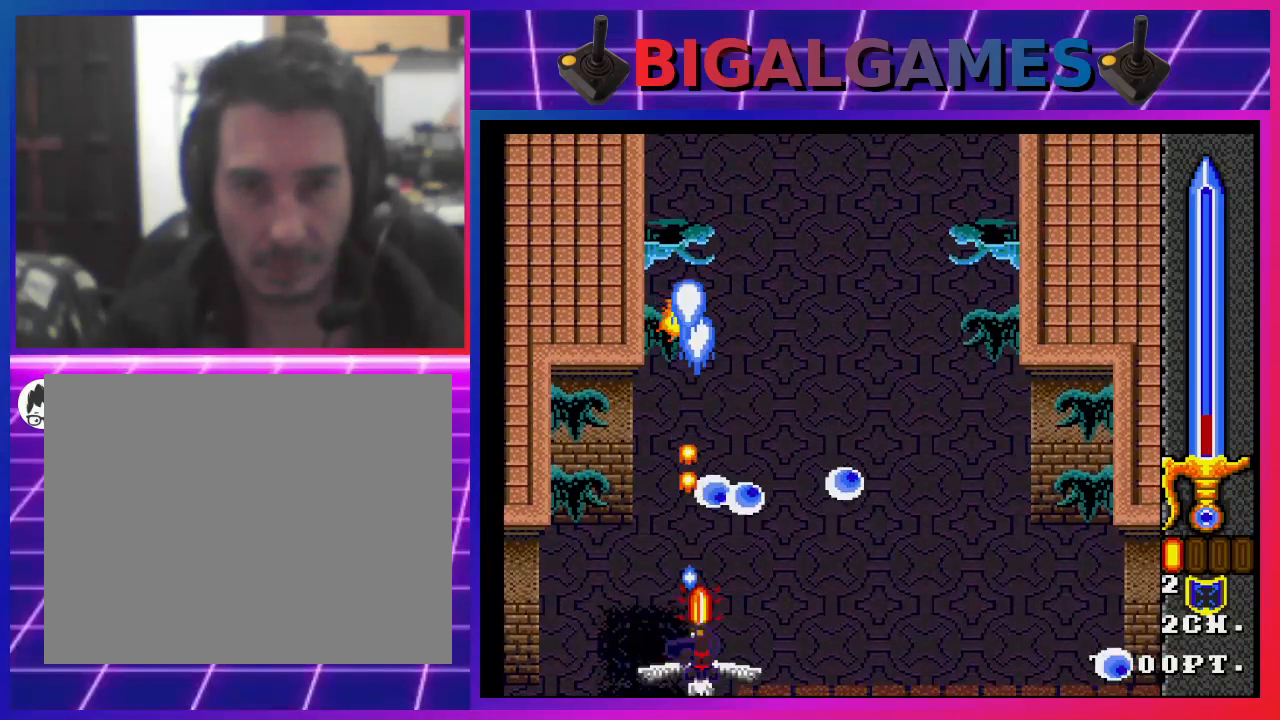
{"buttons": ["SQUARE", "DPAD_DOWN", "DPAD_RIGHT"], "left_stick": "center", "right_stick": "center", "events": []}
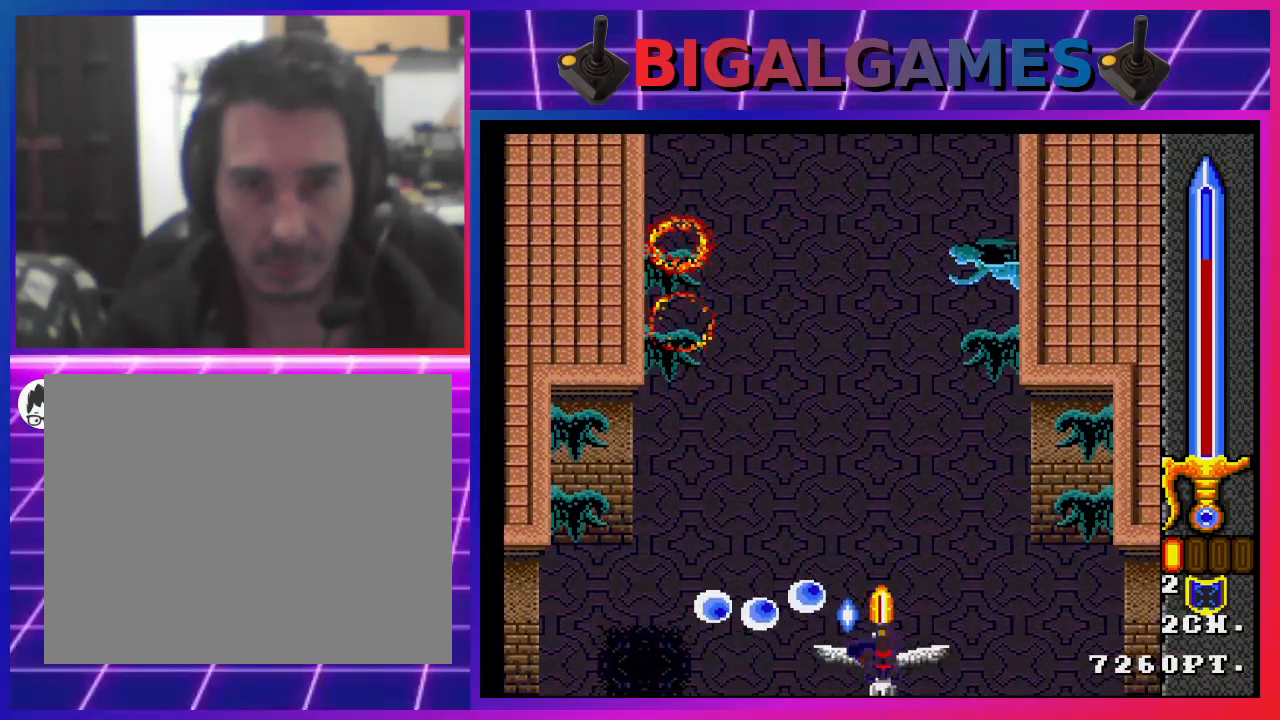
{"buttons": ["SQUARE"], "left_stick": "center", "right_stick": "center", "events": [[133, "DPAD_DOWN", "up"], [200, "DPAD_RIGHT", "up"]]}
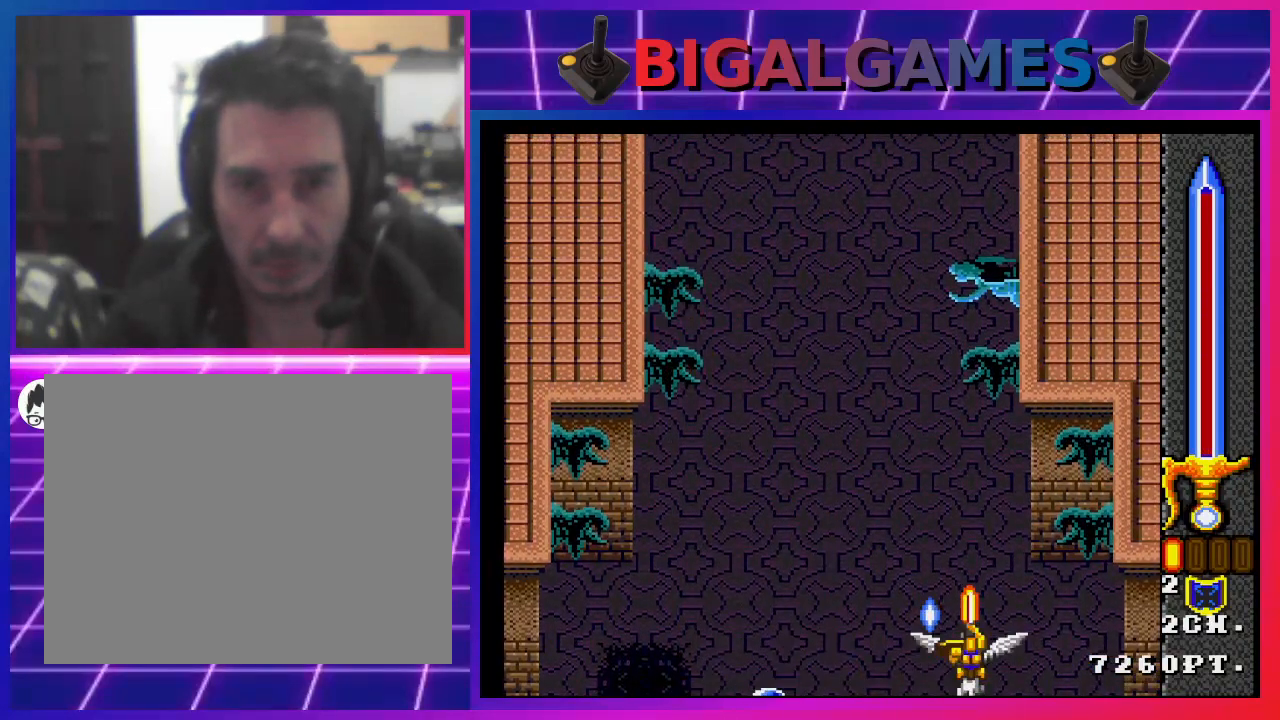
{"buttons": ["DPAD_RIGHT"], "left_stick": "center", "right_stick": "center", "events": [[167, "SQUARE", "up"], [400, "DPAD_RIGHT", "down"]]}
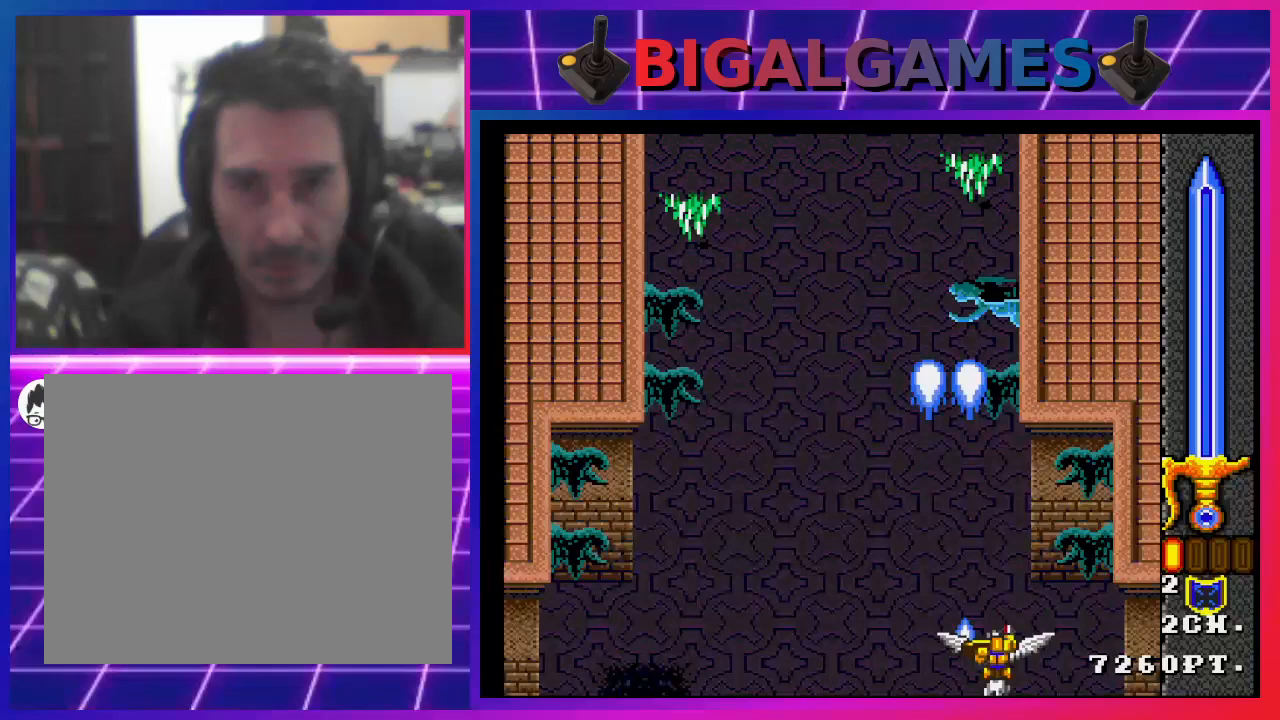
{"buttons": ["DPAD_LEFT"], "left_stick": "center", "right_stick": "center", "events": [[67, "DPAD_RIGHT", "up"], [100, "SQUARE", "down"], [200, "DPAD_LEFT", "down"], [200, "SQUARE", "up"], [267, "SQUARE", "down"], [333, "SQUARE", "up"], [400, "SQUARE", "down"], [467, "SQUARE", "up"]]}
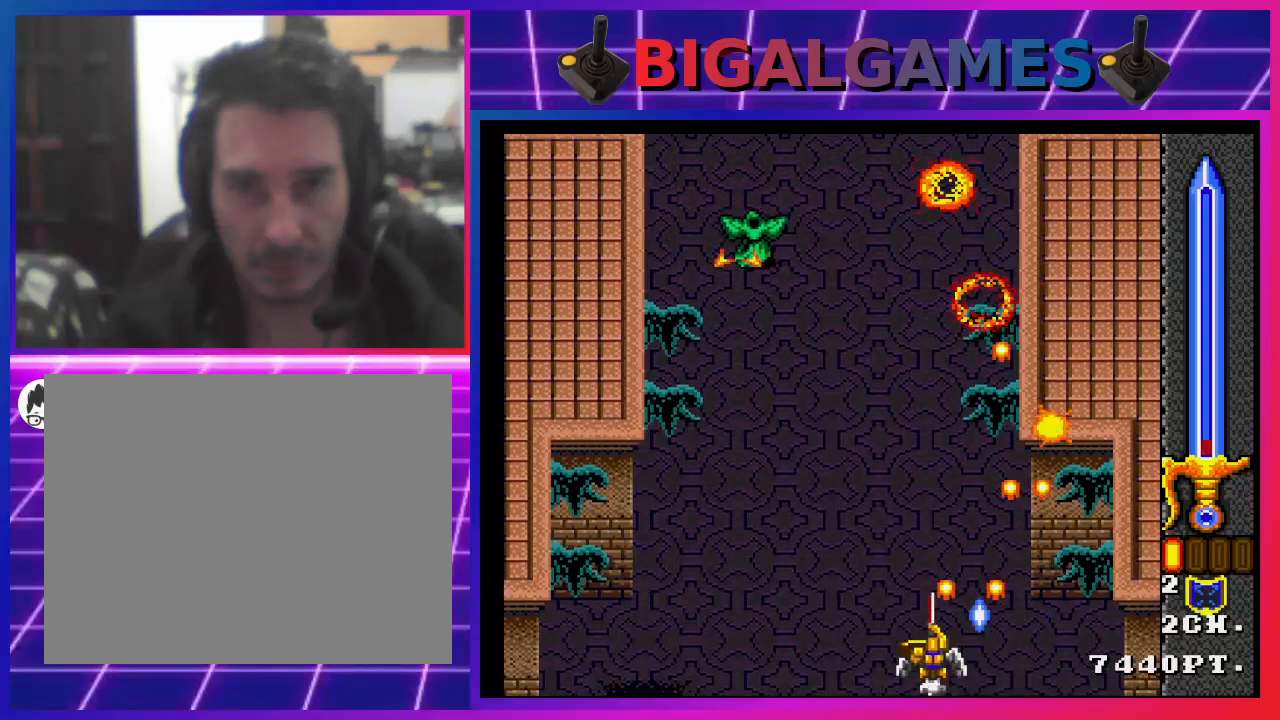
{"buttons": ["SQUARE", "DPAD_RIGHT"], "left_stick": "center", "right_stick": "center", "events": [[67, "SQUARE", "down"], [133, "SQUARE", "up"], [200, "SQUARE", "down"], [267, "SQUARE", "up"], [300, "SQUARE", "down"], [367, "DPAD_LEFT", "up"], [400, "SQUARE", "up"], [433, "DPAD_RIGHT", "down"], [467, "SQUARE", "down"]]}
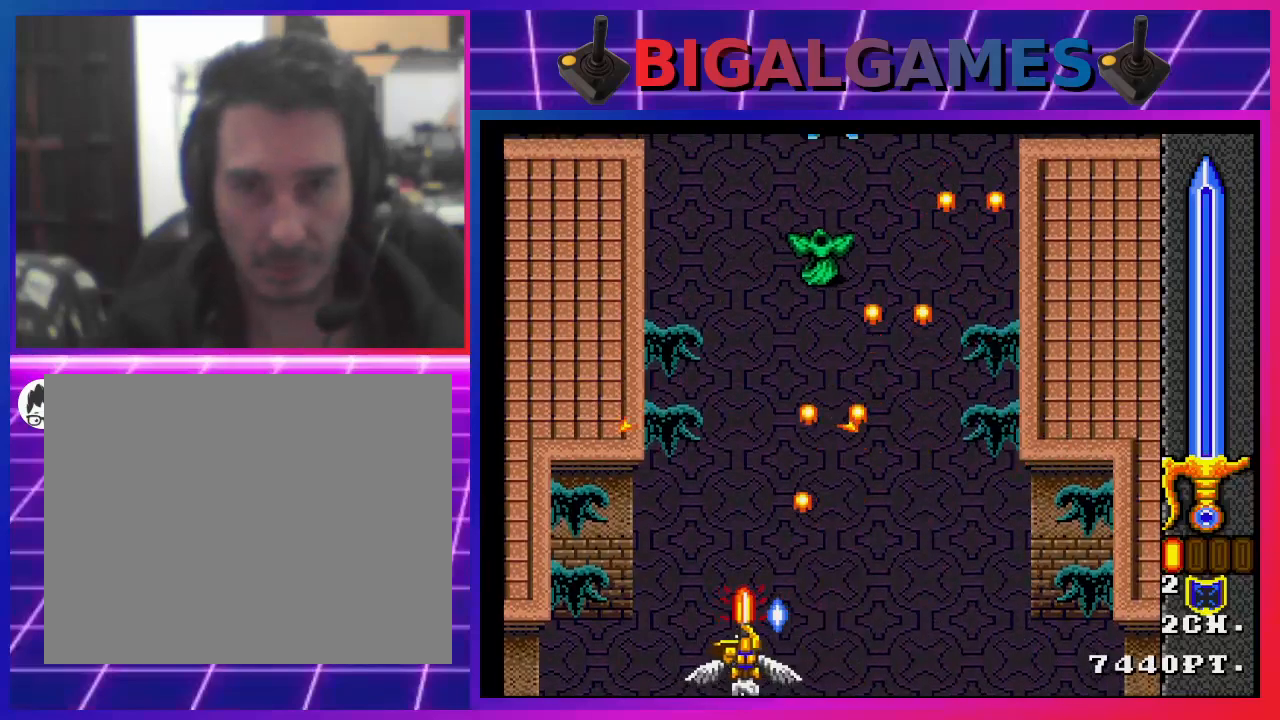
{"buttons": ["DPAD_RIGHT"], "left_stick": "center", "right_stick": "center", "events": [[67, "DPAD_RIGHT", "up"], [67, "SQUARE", "up"], [100, "SQUARE", "down"], [167, "SQUARE", "up"], [233, "SQUARE", "down"], [267, "DPAD_LEFT", "down"], [300, "SQUARE", "up"], [367, "DPAD_LEFT", "up"], [367, "SQUARE", "down"], [467, "SQUARE", "up"], [500, "DPAD_RIGHT", "down"]]}
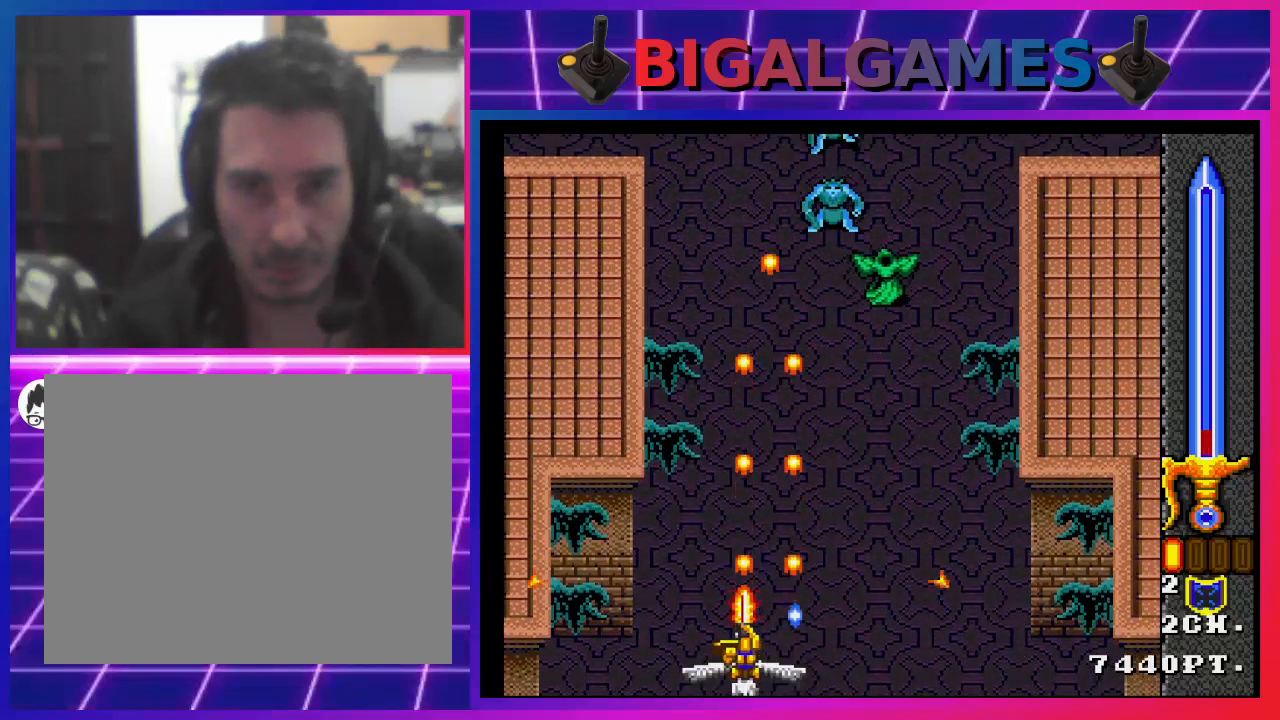
{"buttons": ["SQUARE"], "left_stick": "center", "right_stick": "center", "events": [[33, "SQUARE", "down"], [100, "SQUARE", "up"], [200, "SQUARE", "down"], [233, "SQUARE", "up"], [333, "SQUARE", "down"], [367, "DPAD_RIGHT", "up"], [367, "SQUARE", "up"], [433, "SQUARE", "down"]]}
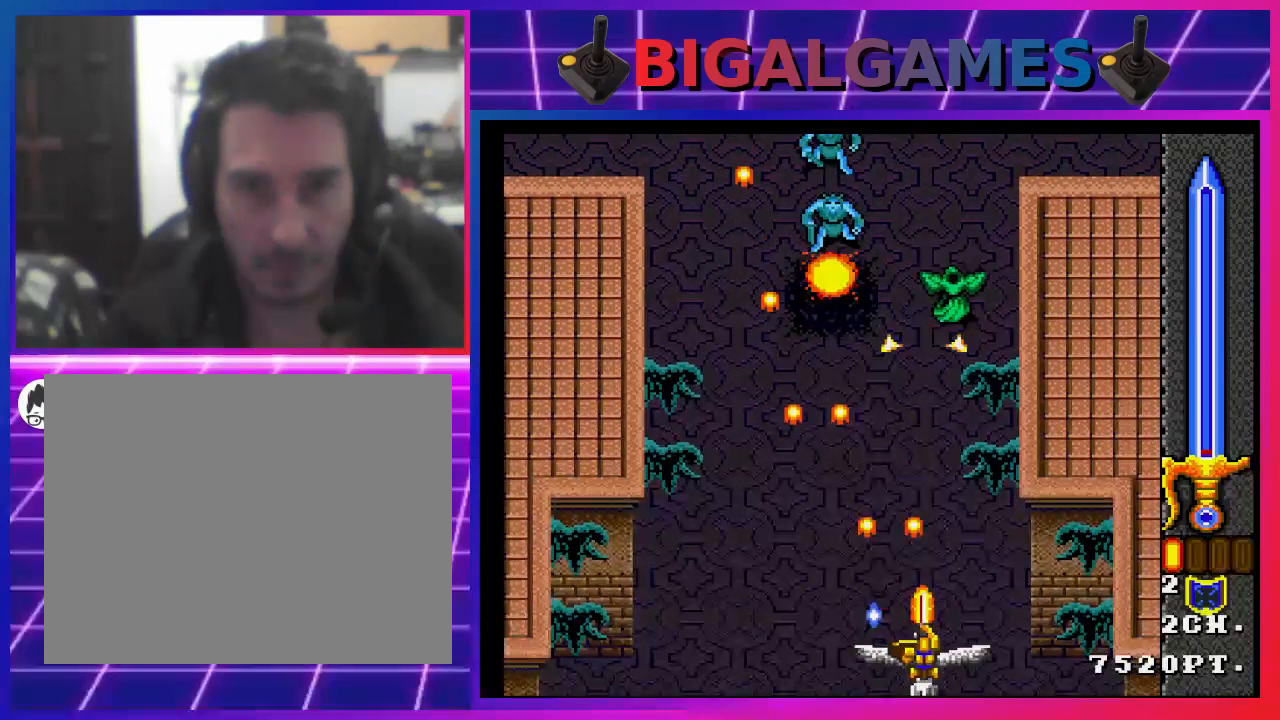
{"buttons": ["SQUARE"], "left_stick": "center", "right_stick": "center", "events": [[33, "SQUARE", "up"], [67, "DPAD_LEFT", "down"], [100, "SQUARE", "down"], [167, "DPAD_LEFT", "up"], [300, "DPAD_LEFT", "down"], [467, "DPAD_LEFT", "up"]]}
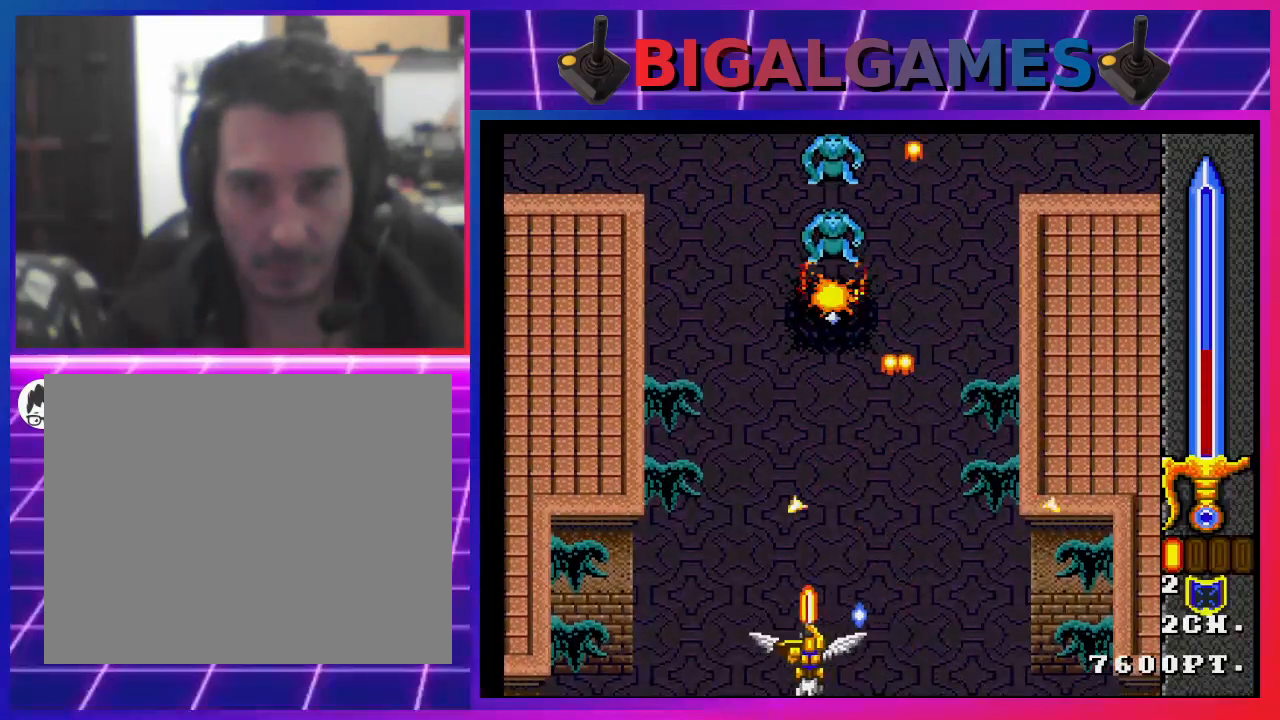
{"buttons": ["SQUARE"], "left_stick": "center", "right_stick": "center", "events": []}
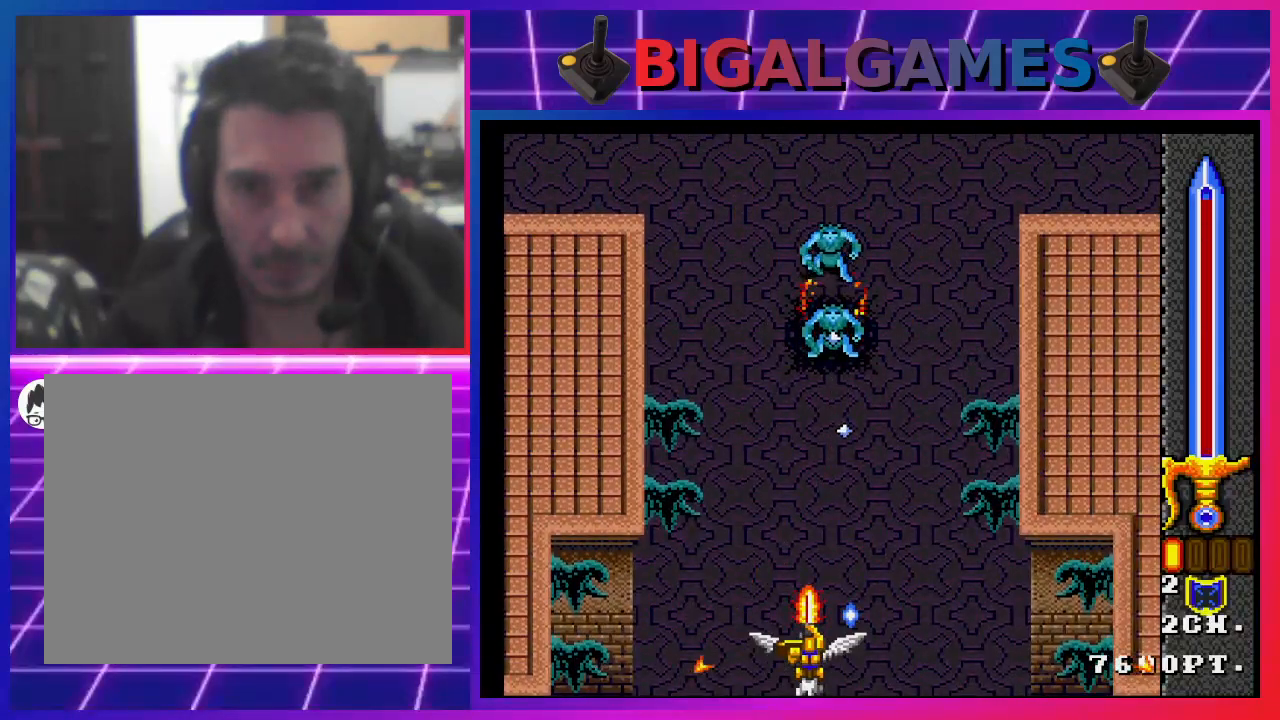
{"buttons": ["SQUARE", "DPAD_LEFT"], "left_stick": "center", "right_stick": "center", "events": [[133, "SQUARE", "up"], [267, "DPAD_LEFT", "down"], [500, "SQUARE", "down"]]}
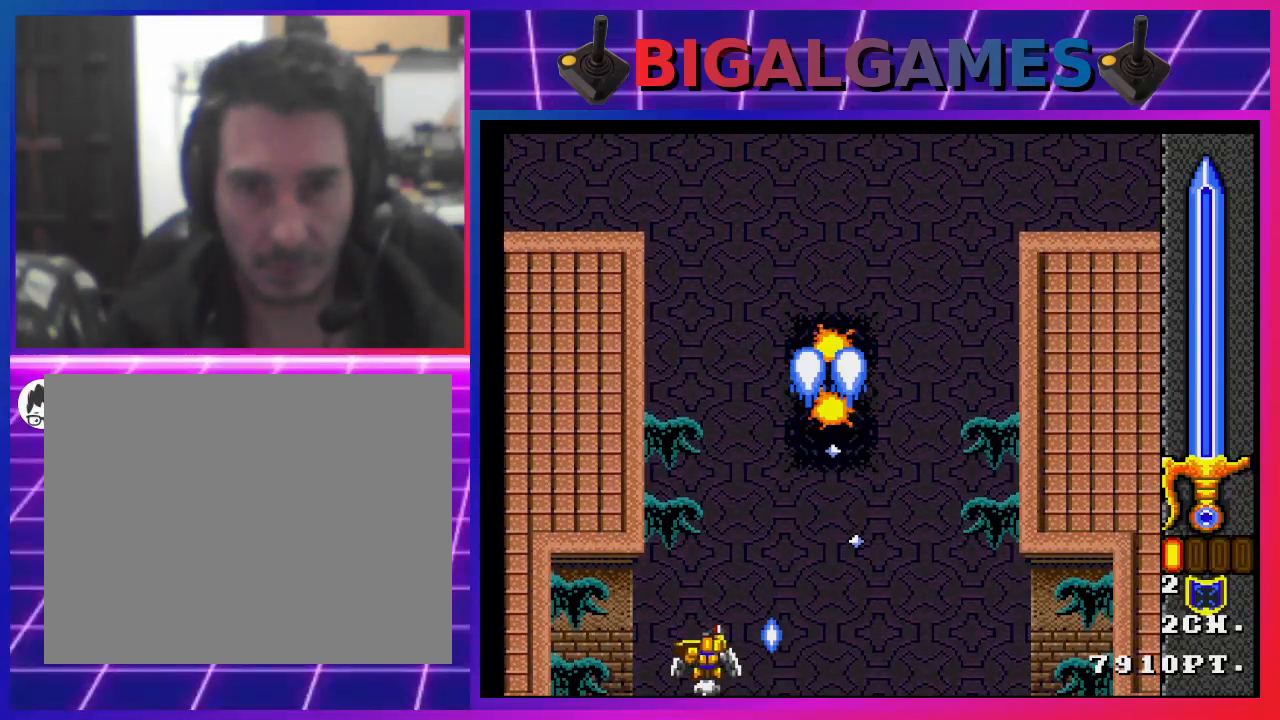
{"buttons": ["SQUARE"], "left_stick": "center", "right_stick": "center", "events": [[33, "DPAD_LEFT", "up"], [200, "SQUARE", "up"], [333, "SQUARE", "down"]]}
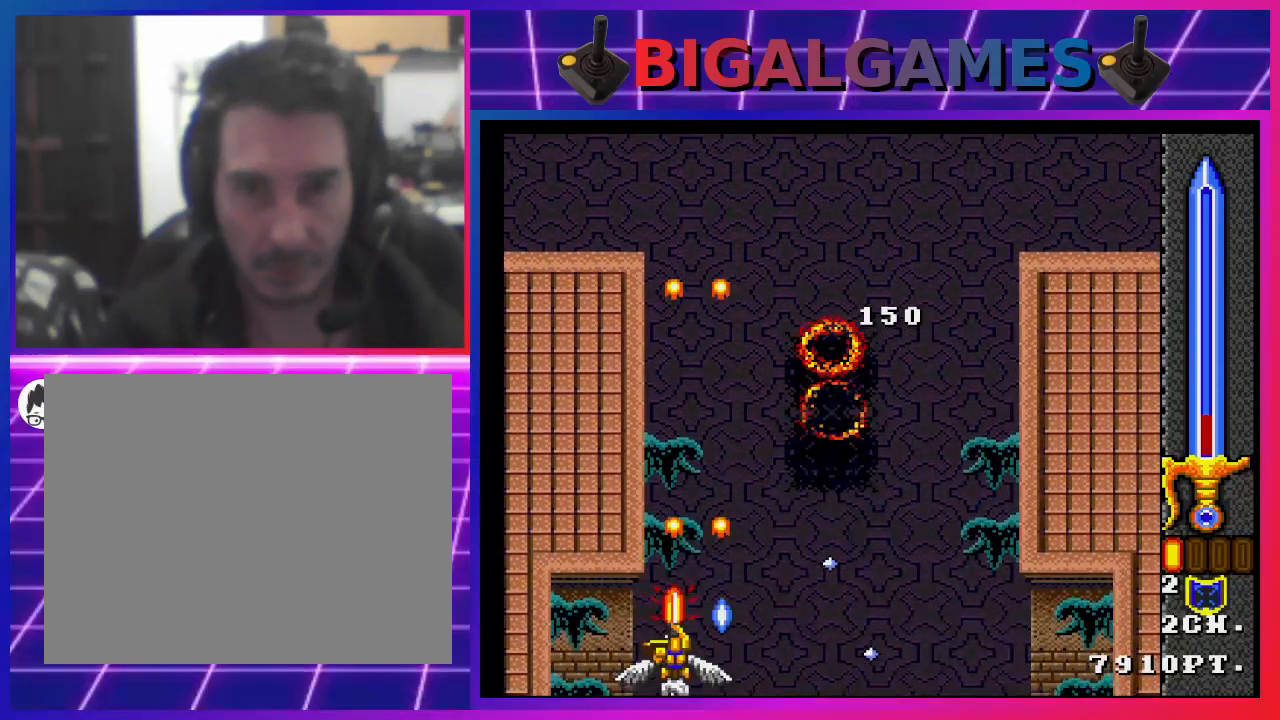
{"buttons": ["SQUARE"], "left_stick": "center", "right_stick": "center", "events": [[33, "DPAD_UP", "down"], [500, "DPAD_UP", "up"]]}
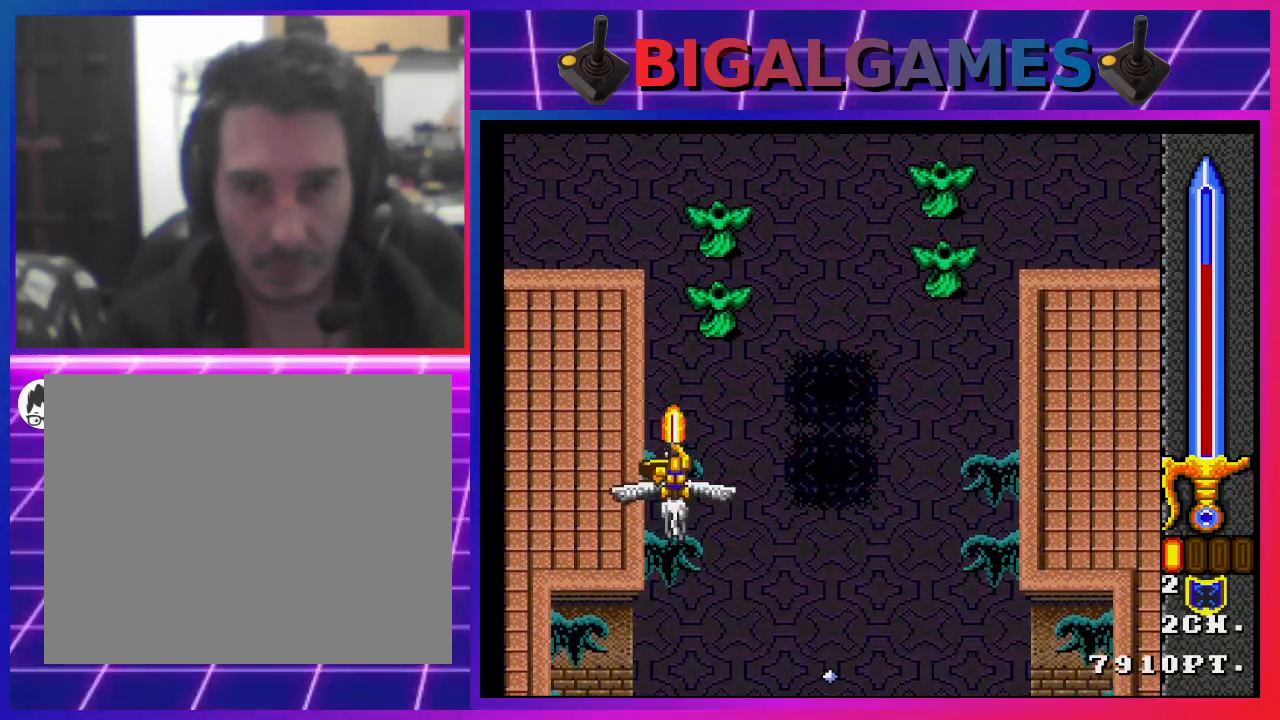
{"buttons": ["DPAD_DOWN"], "left_stick": "center", "right_stick": "center", "events": [[100, "DPAD_RIGHT", "down"], [133, "DPAD_DOWN", "down"], [500, "DPAD_RIGHT", "up"], [500, "SQUARE", "up"]]}
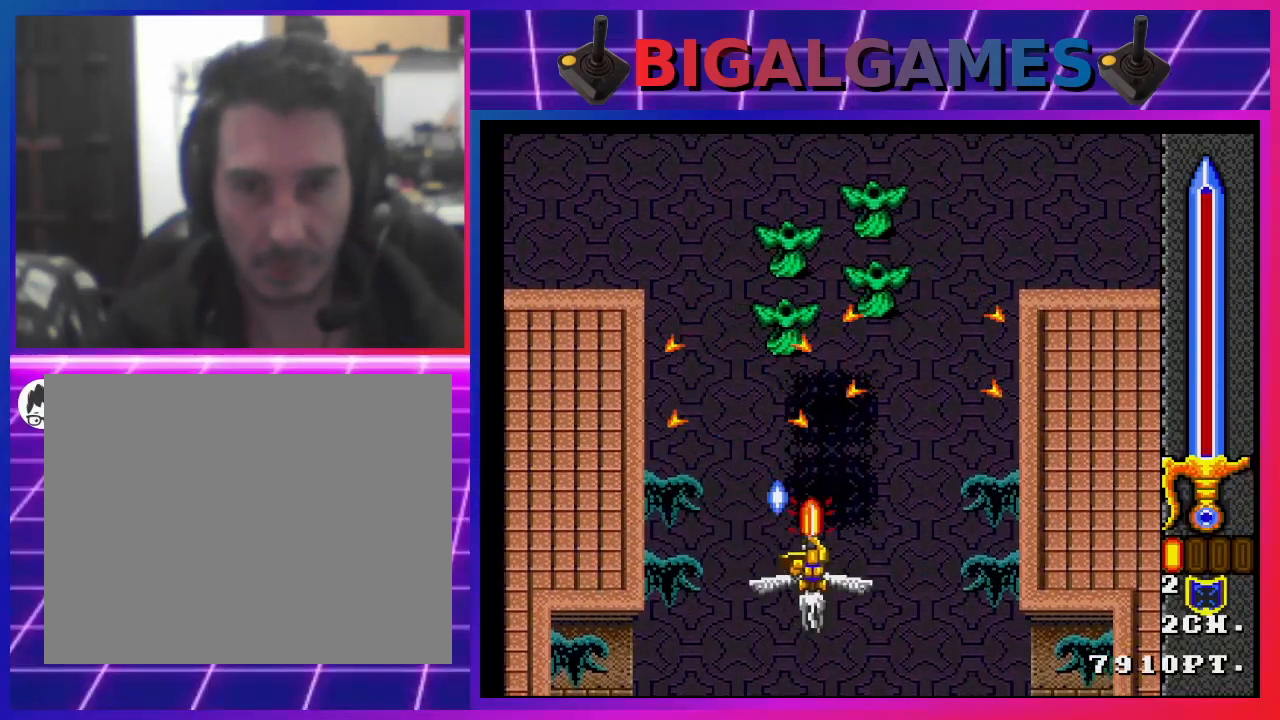
{"buttons": ["SQUARE", "DPAD_DOWN", "DPAD_LEFT"], "left_stick": "center", "right_stick": "center", "events": [[33, "DPAD_DOWN", "up"], [100, "DPAD_DOWN", "down"], [100, "SQUARE", "down"], [133, "DPAD_LEFT", "down"], [200, "DPAD_LEFT", "up"], [200, "SQUARE", "up"], [267, "SQUARE", "down"], [367, "SQUARE", "up"], [400, "SQUARE", "down"], [433, "DPAD_LEFT", "down"]]}
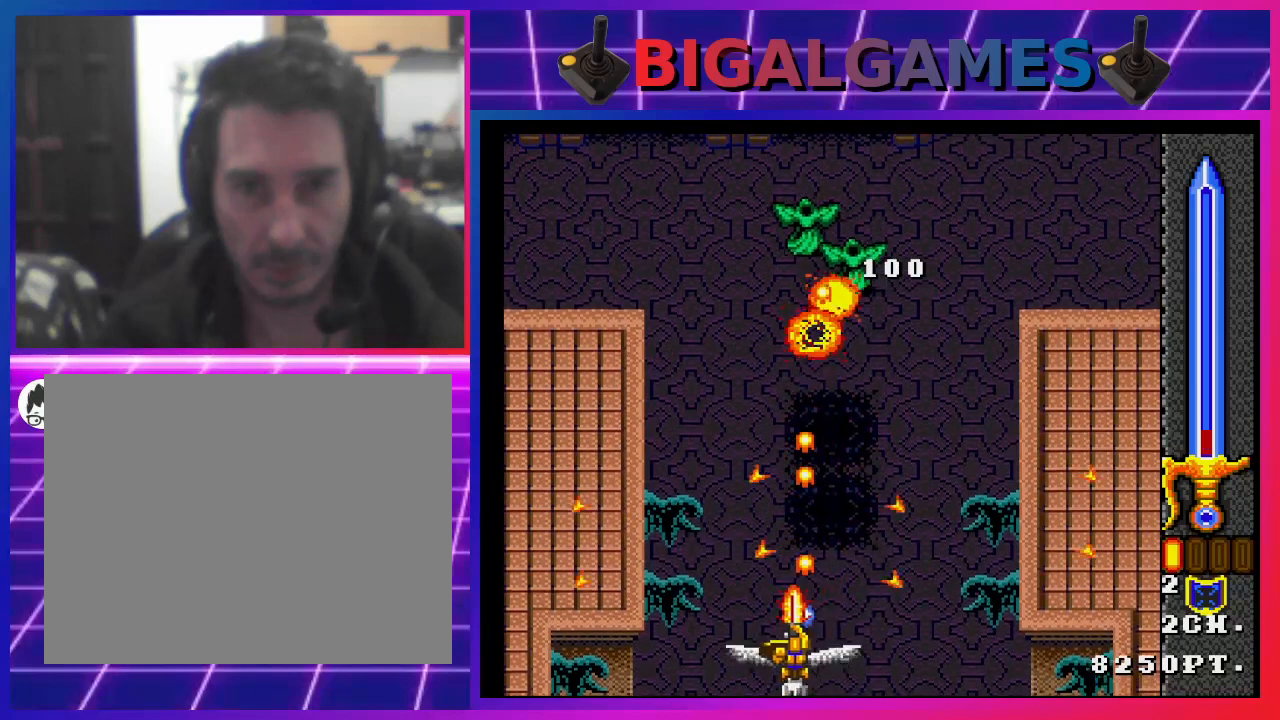
{"buttons": ["SQUARE"], "left_stick": "center", "right_stick": "center", "events": [[133, "DPAD_DOWN", "up"], [133, "DPAD_LEFT", "up"], [167, "DPAD_DOWN", "down"], [167, "DPAD_RIGHT", "down"], [500, "DPAD_DOWN", "up"], [500, "DPAD_RIGHT", "up"]]}
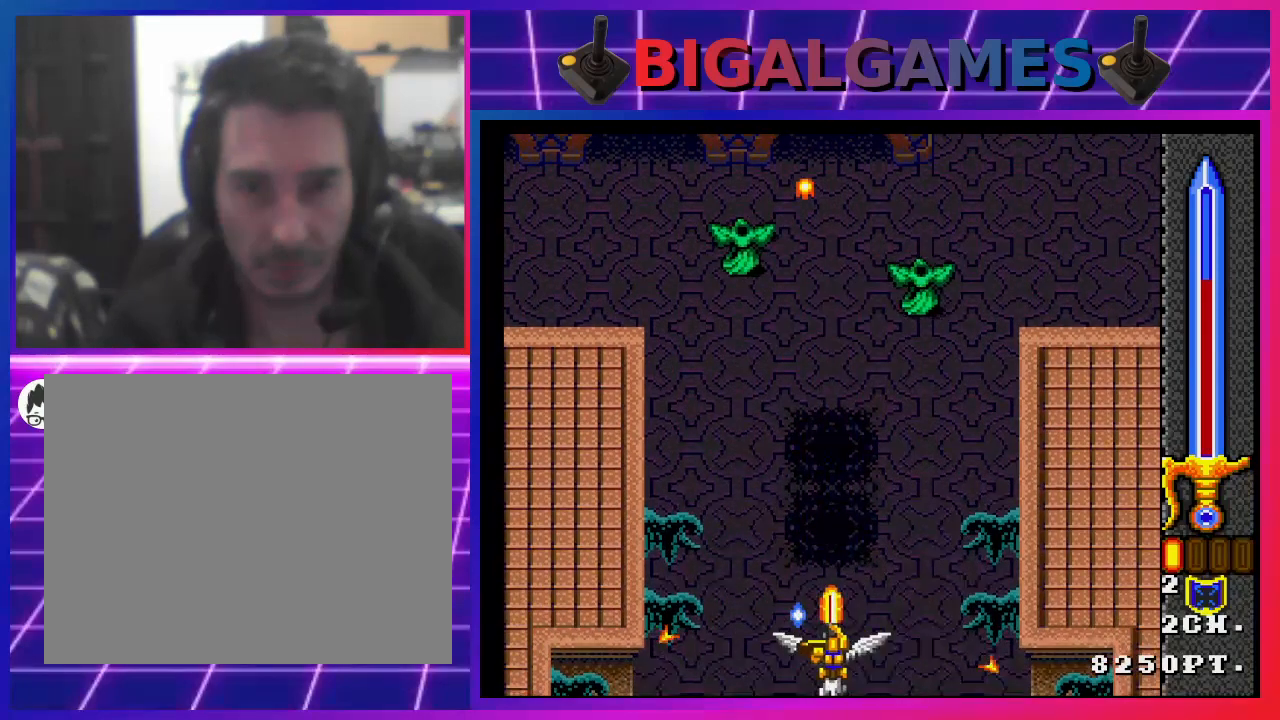
{"buttons": ["SQUARE"], "left_stick": "center", "right_stick": "center", "events": [[133, "DPAD_LEFT", "down"], [133, "SQUARE", "up"], [200, "SQUARE", "down"], [300, "DPAD_LEFT", "up"]]}
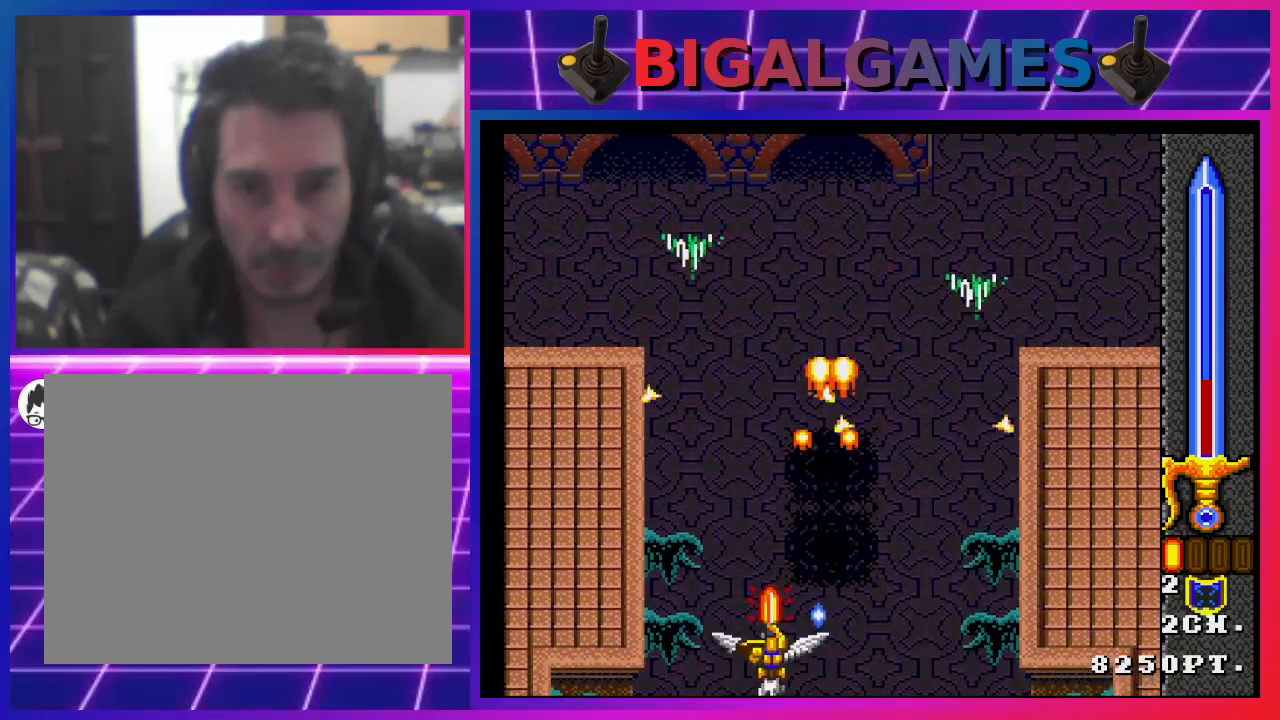
{"buttons": ["SQUARE", "DPAD_LEFT"], "left_stick": "center", "right_stick": "center", "events": [[300, "DPAD_LEFT", "down"]]}
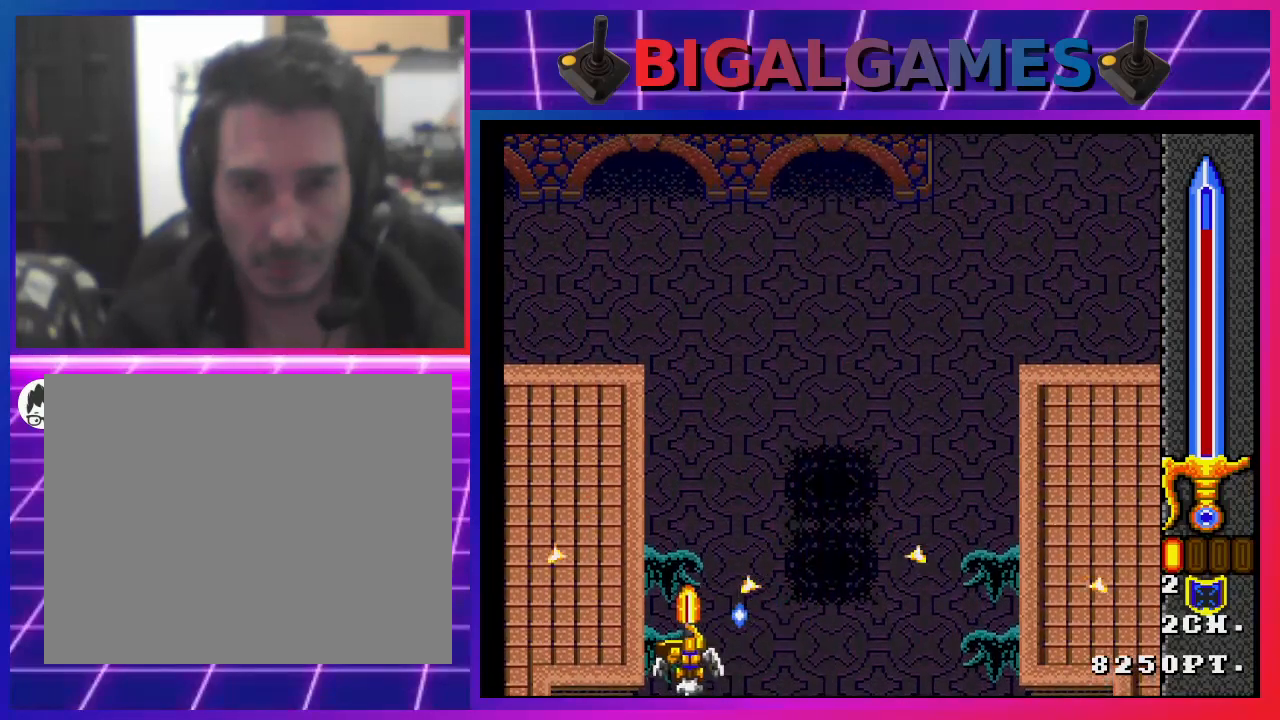
{"buttons": ["SQUARE", "DPAD_RIGHT"], "left_stick": "center", "right_stick": "center", "events": [[100, "DPAD_UP", "down"], [233, "DPAD_LEFT", "up"], [333, "DPAD_RIGHT", "down"], [433, "DPAD_UP", "up"]]}
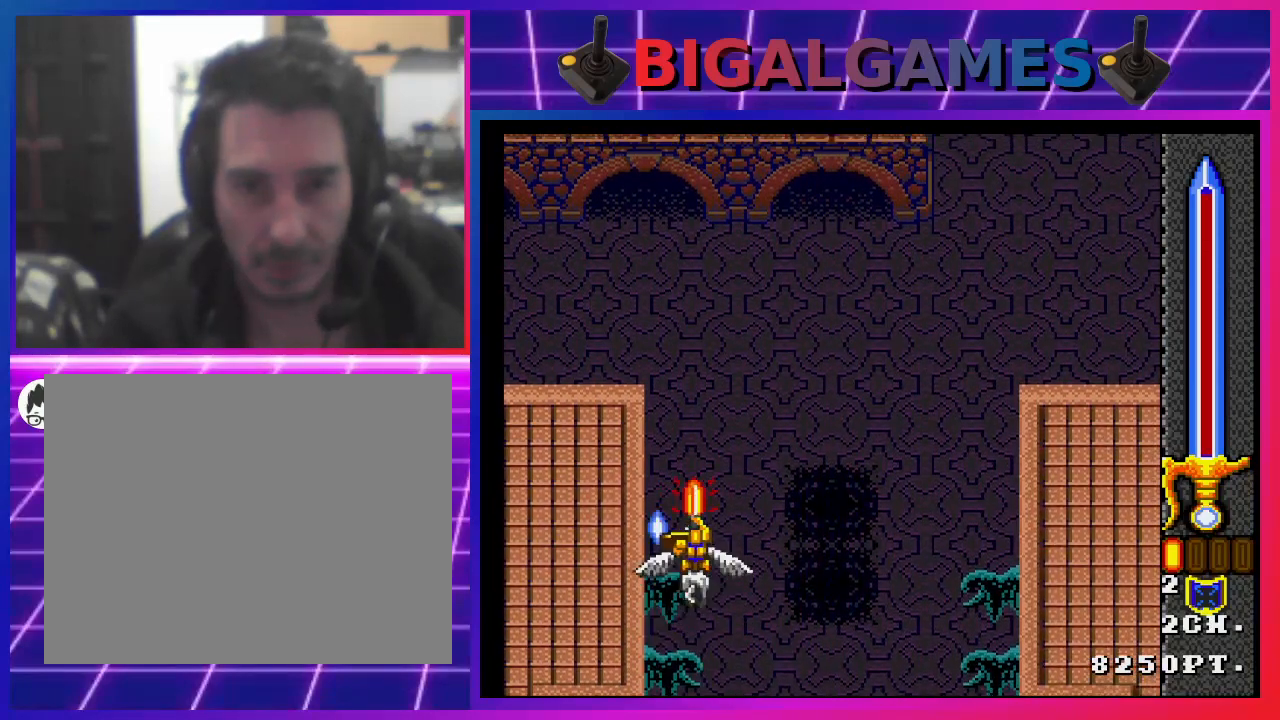
{"buttons": ["SQUARE"], "left_stick": "center", "right_stick": "center", "events": [[133, "DPAD_DOWN", "down"], [400, "DPAD_DOWN", "up"], [400, "DPAD_RIGHT", "up"]]}
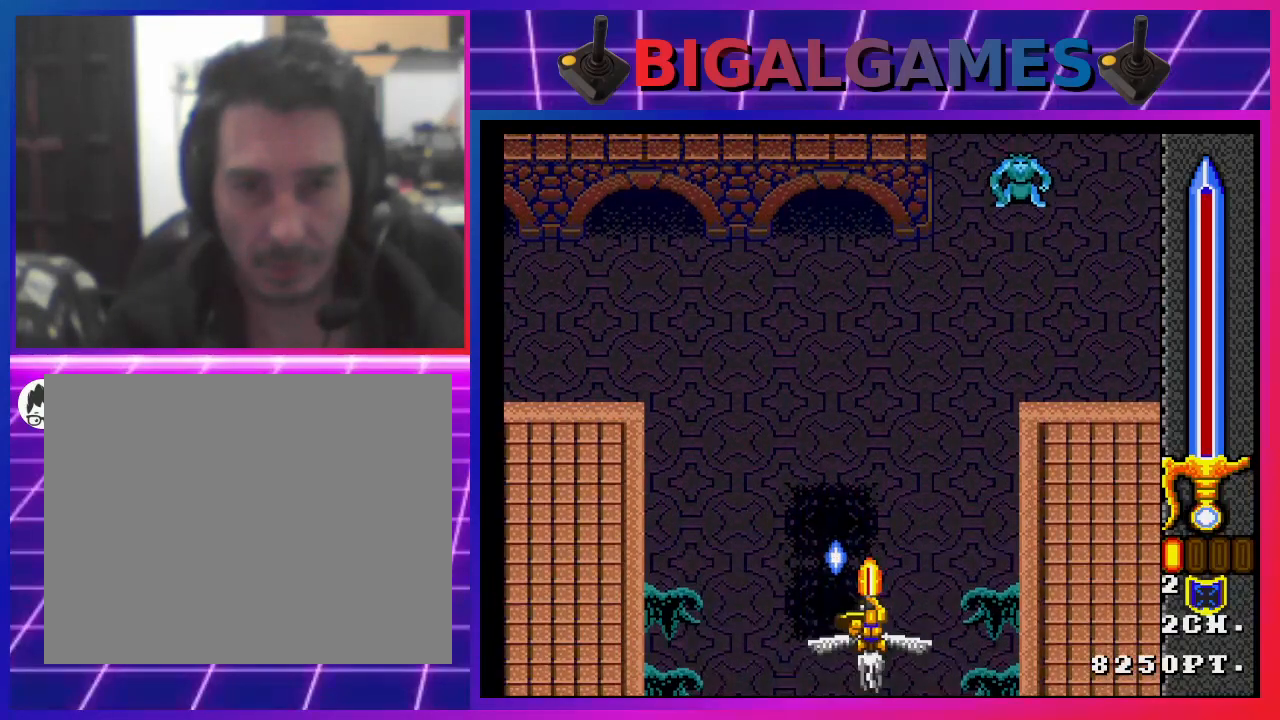
{"buttons": ["SQUARE"], "left_stick": "center", "right_stick": "center", "events": [[100, "DPAD_RIGHT", "down"], [233, "DPAD_RIGHT", "up"], [367, "DPAD_LEFT", "down"], [467, "DPAD_LEFT", "up"]]}
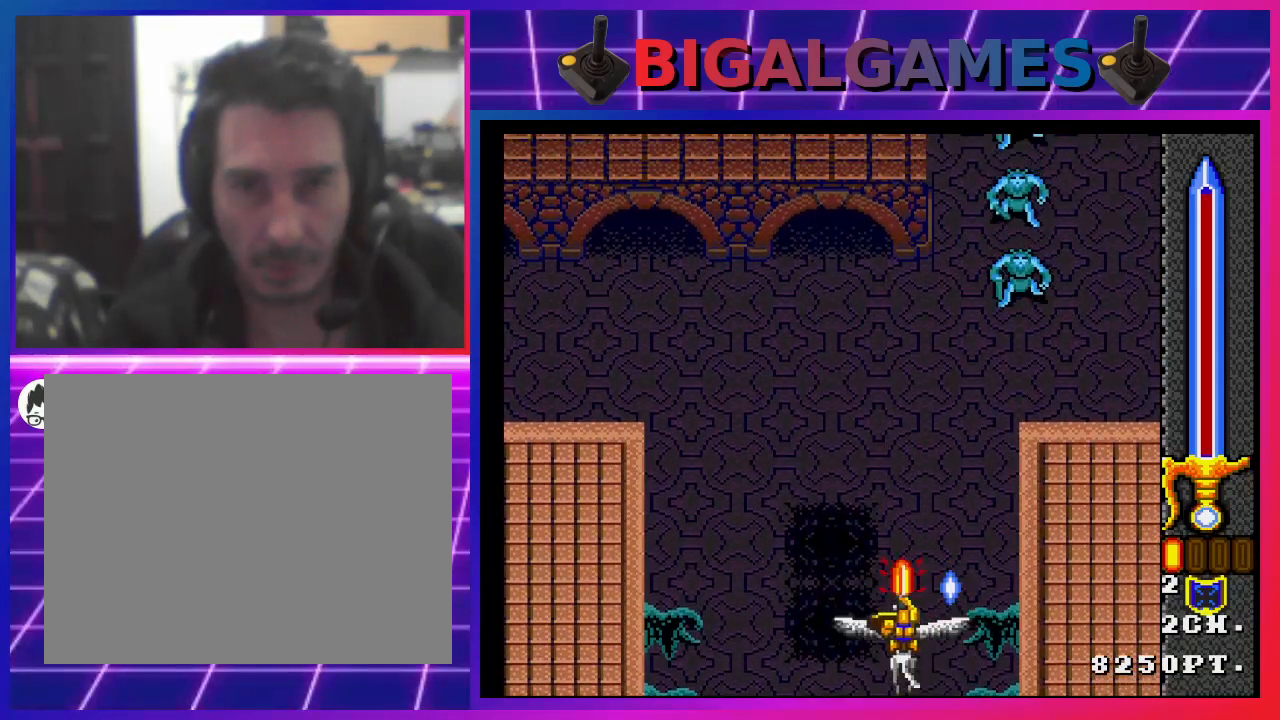
{"buttons": ["SQUARE", "DPAD_LEFT"], "left_stick": "center", "right_stick": "center", "events": [[100, "DPAD_RIGHT", "down"], [267, "DPAD_RIGHT", "up"], [333, "SQUARE", "up"], [500, "DPAD_LEFT", "down"], [500, "SQUARE", "down"]]}
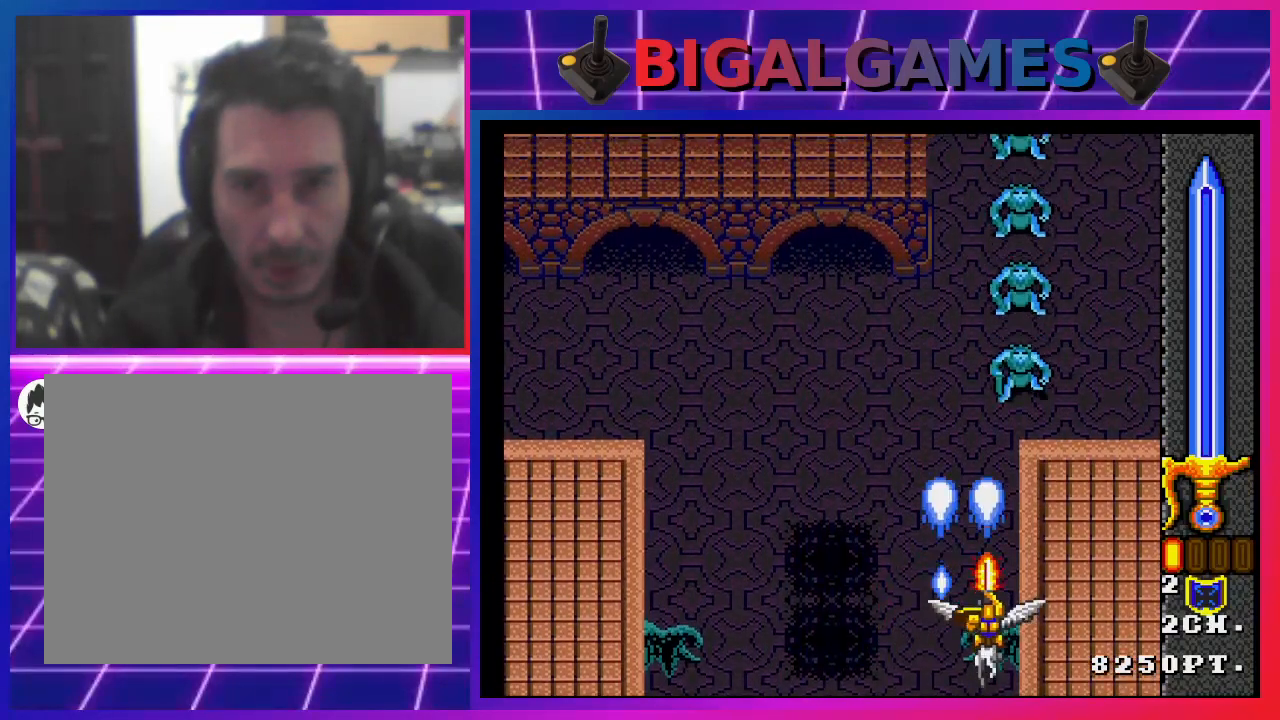
{"buttons": ["SQUARE", "DPAD_RIGHT"], "left_stick": "center", "right_stick": "center", "events": [[67, "SQUARE", "up"], [100, "DPAD_LEFT", "up"], [133, "SQUARE", "down"], [267, "SQUARE", "up"], [300, "SQUARE", "down"], [433, "SQUARE", "up"], [500, "DPAD_RIGHT", "down"], [500, "SQUARE", "down"]]}
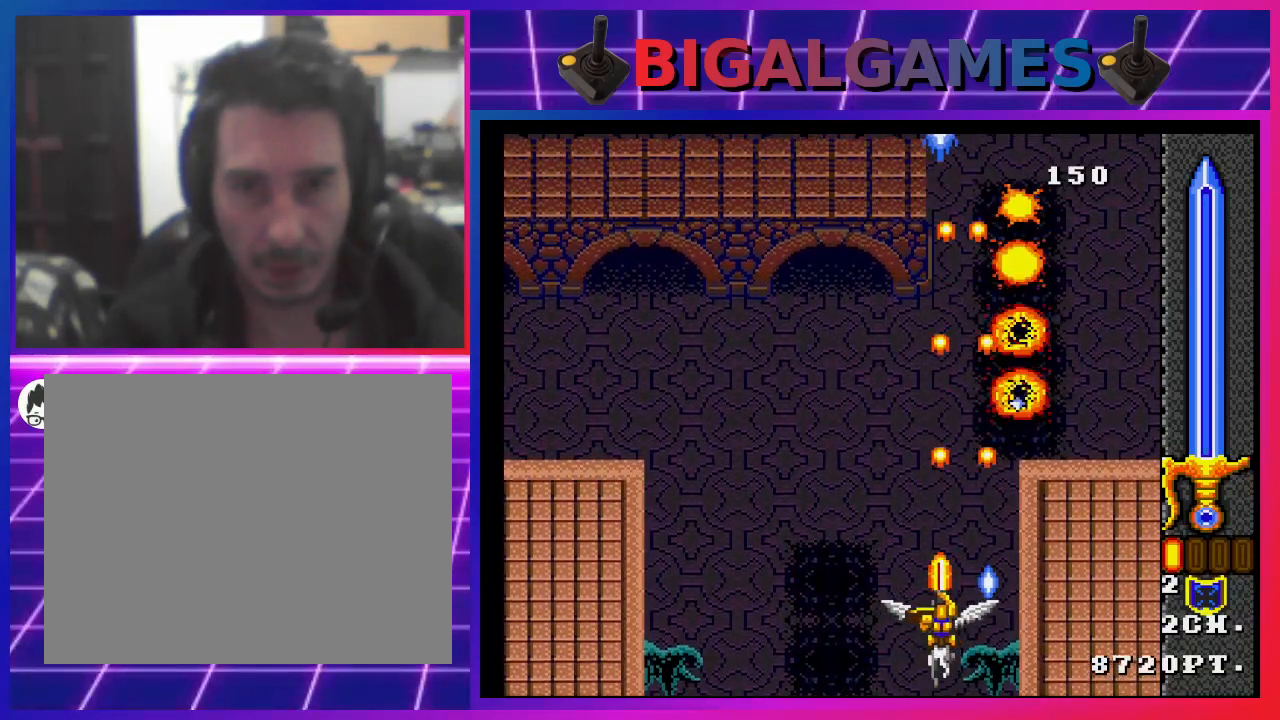
{"buttons": ["SQUARE", "DPAD_LEFT"], "left_stick": "center", "right_stick": "center", "events": [[100, "SQUARE", "up"], [133, "DPAD_RIGHT", "up"], [200, "SQUARE", "down"], [233, "DPAD_LEFT", "down"], [433, "SQUARE", "up"], [500, "SQUARE", "down"]]}